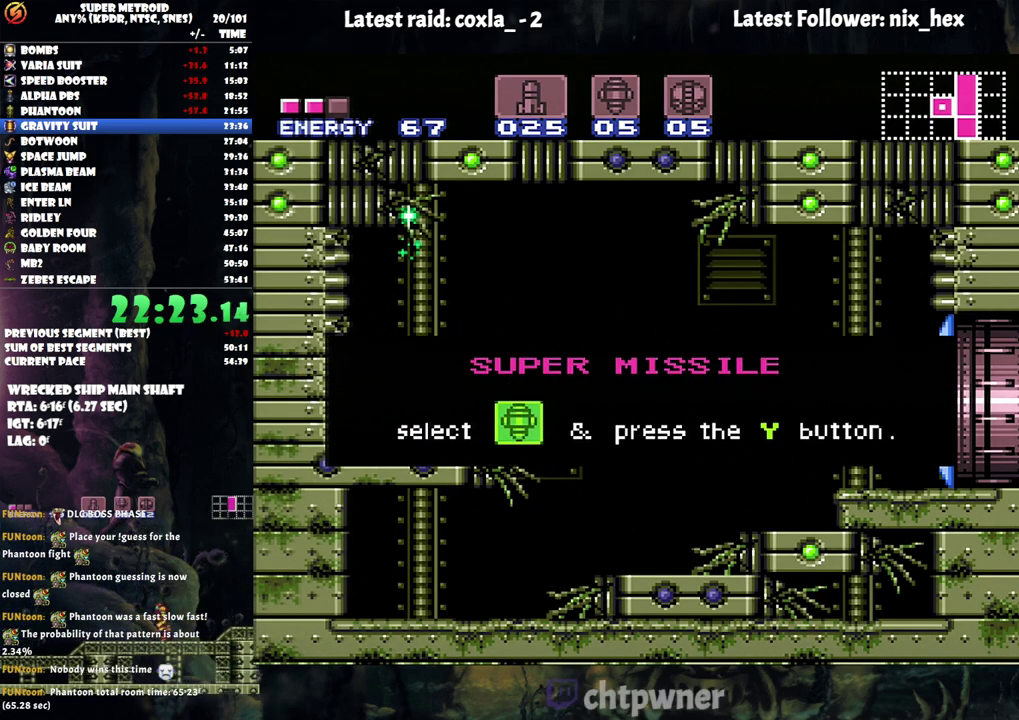
Gameplay with a controller (Nintendo layout); each line is a JSON object with the inputs held at the frame after it. "events" lists button and stick changes between this image and that frame as [ms after this image, input, new state], when the widget could be followed in between. Not read: L3 R3.
{"buttons": ["A", "DPAD_LEFT"], "events": []}
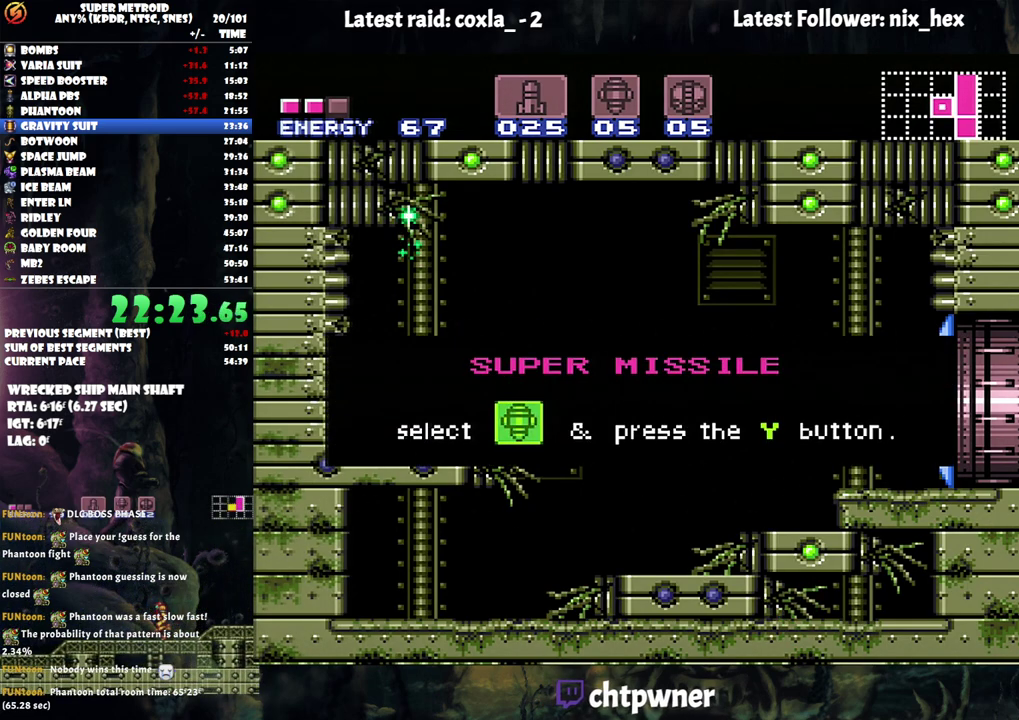
{"buttons": ["A", "DPAD_LEFT"], "events": []}
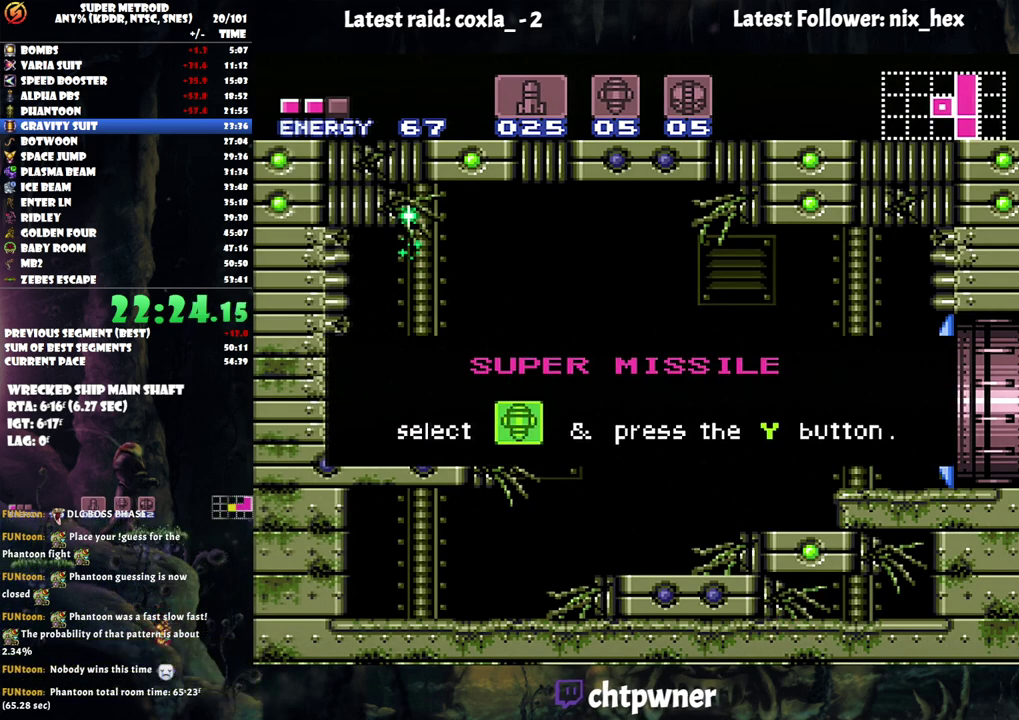
{"buttons": ["A", "DPAD_LEFT"], "events": []}
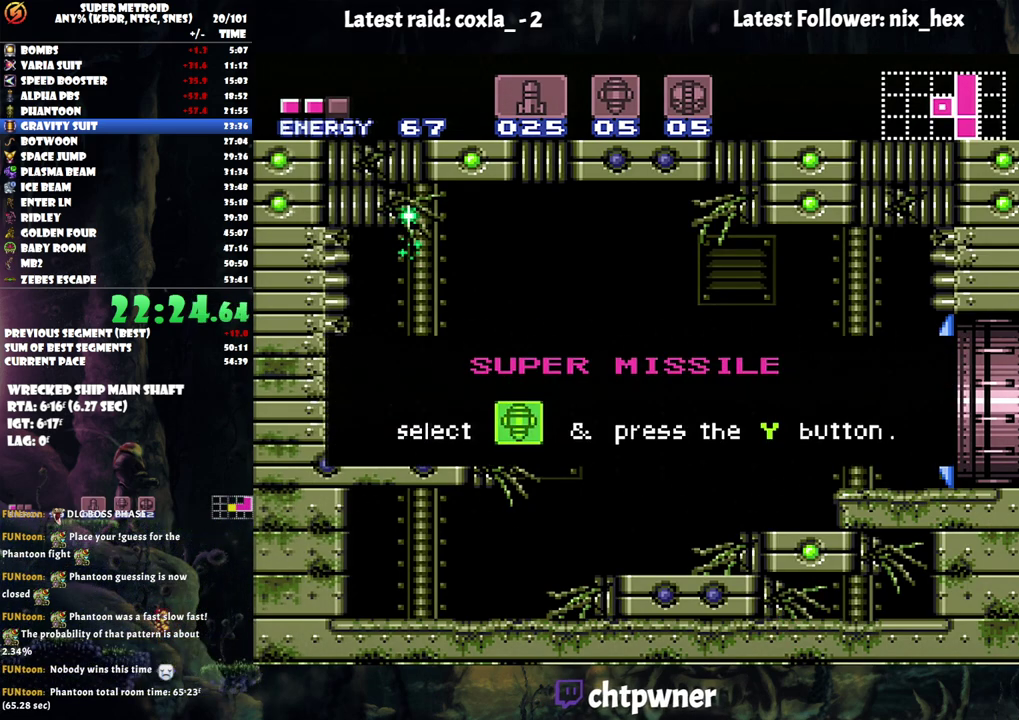
{"buttons": ["A", "DPAD_LEFT"], "events": []}
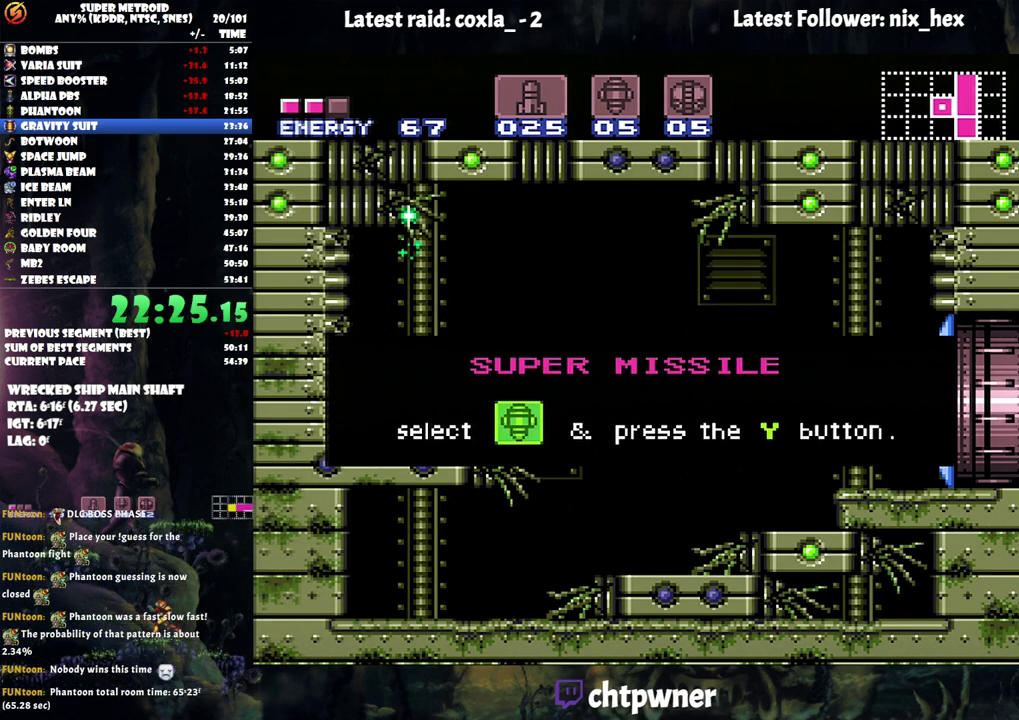
{"buttons": ["A", "DPAD_LEFT"], "events": []}
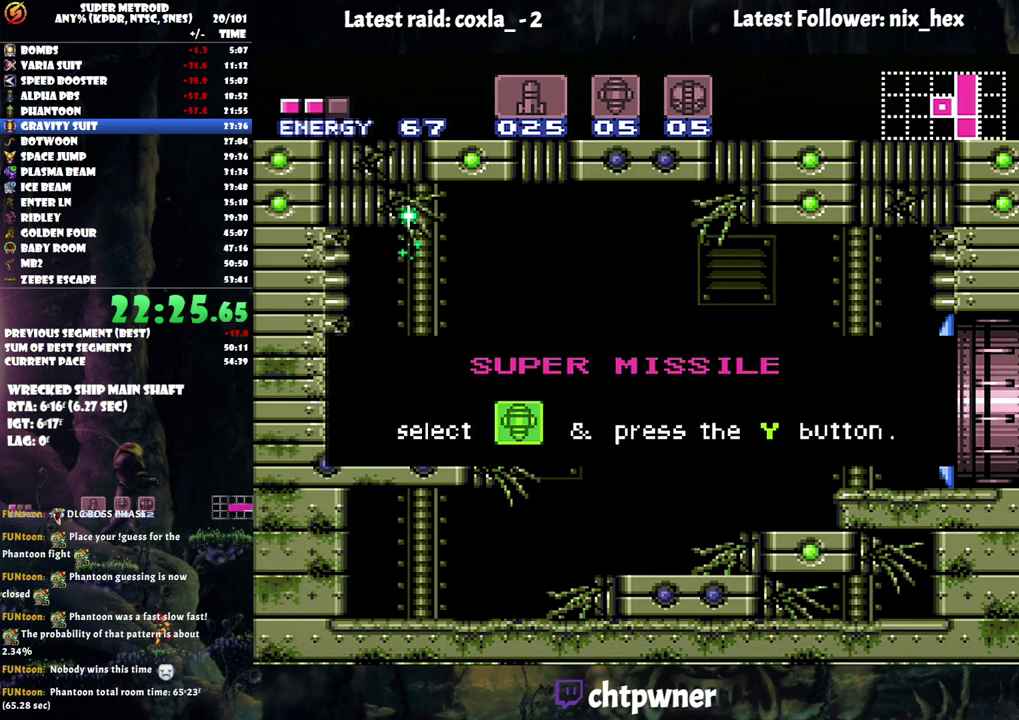
{"buttons": ["A", "DPAD_LEFT"], "events": []}
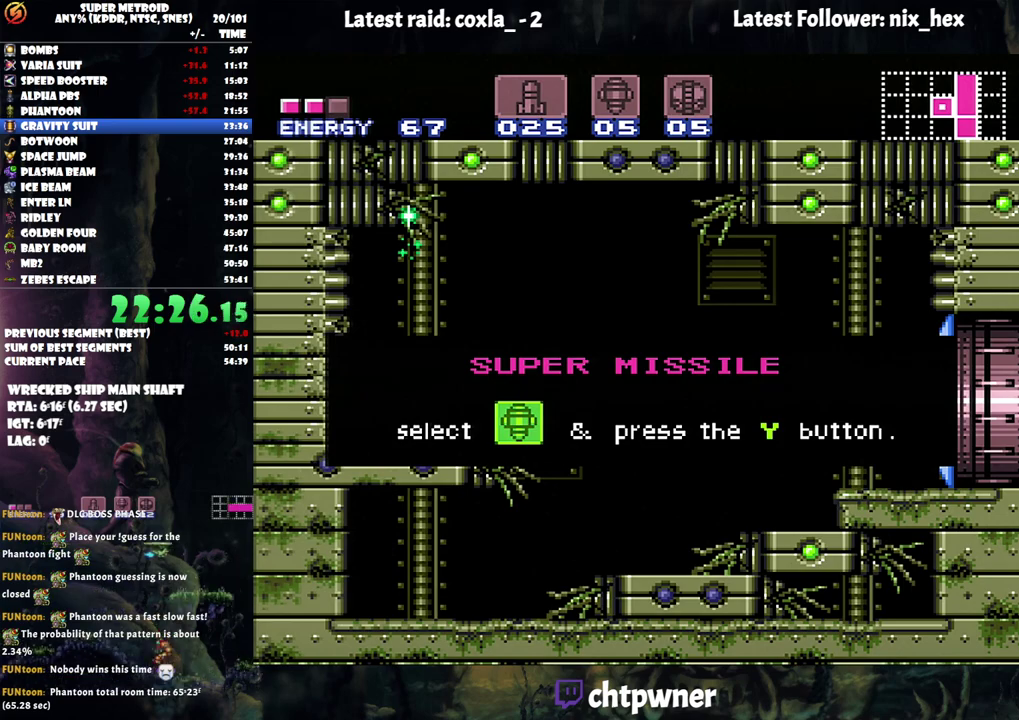
{"buttons": ["A", "DPAD_LEFT"], "events": []}
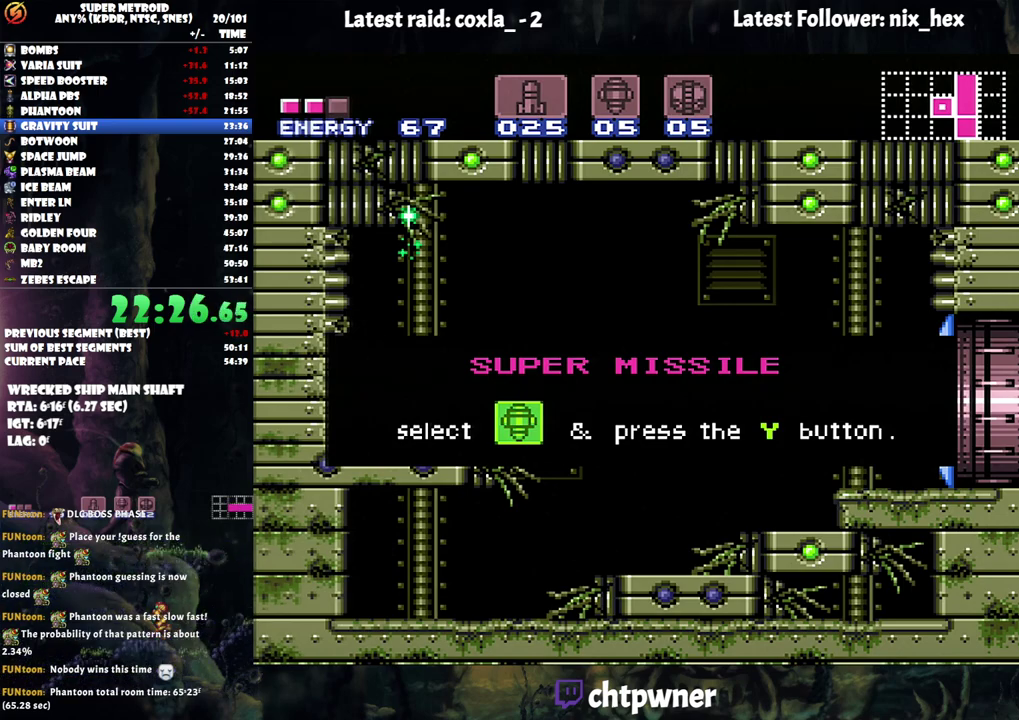
{"buttons": ["A", "DPAD_LEFT"], "events": []}
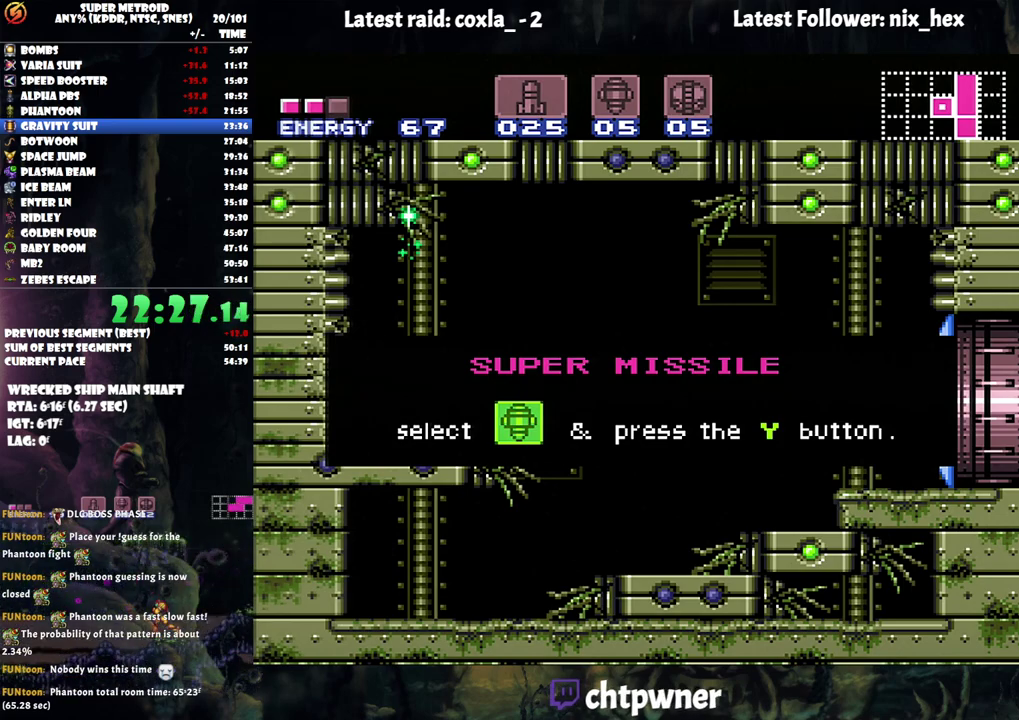
{"buttons": [], "events": [[417, "A", "up"], [417, "DPAD_LEFT", "up"]]}
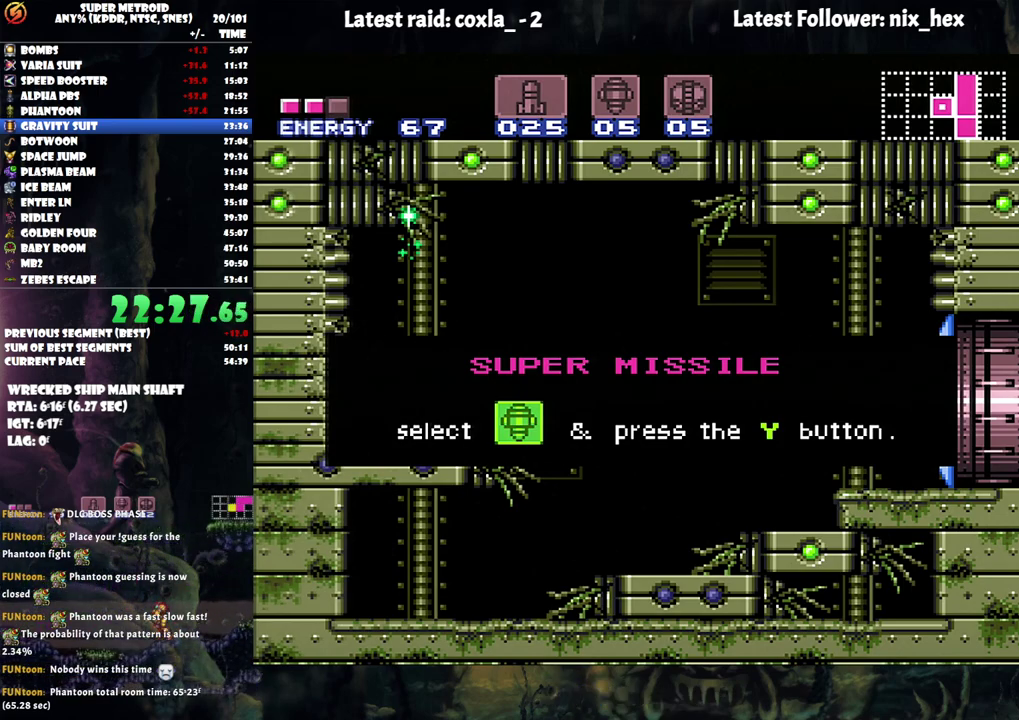
{"buttons": ["A", "DPAD_RIGHT"], "events": [[500, "A", "down"], [500, "DPAD_RIGHT", "down"]]}
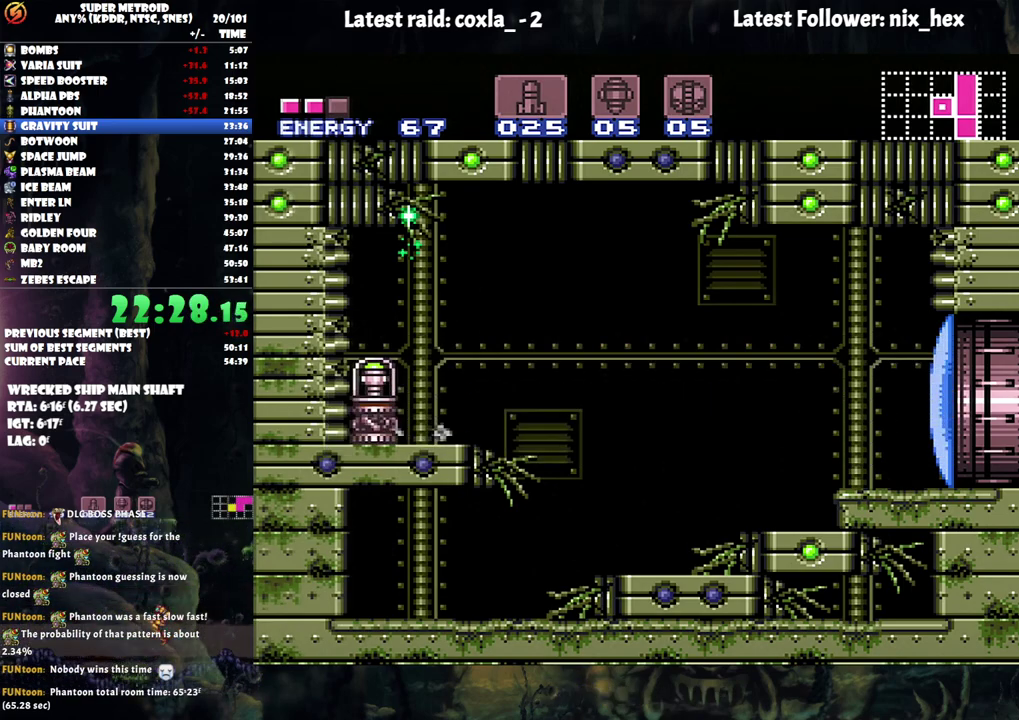
{"buttons": ["A", "DPAD_RIGHT"], "events": [[317, "B", "down"], [467, "B", "up"]]}
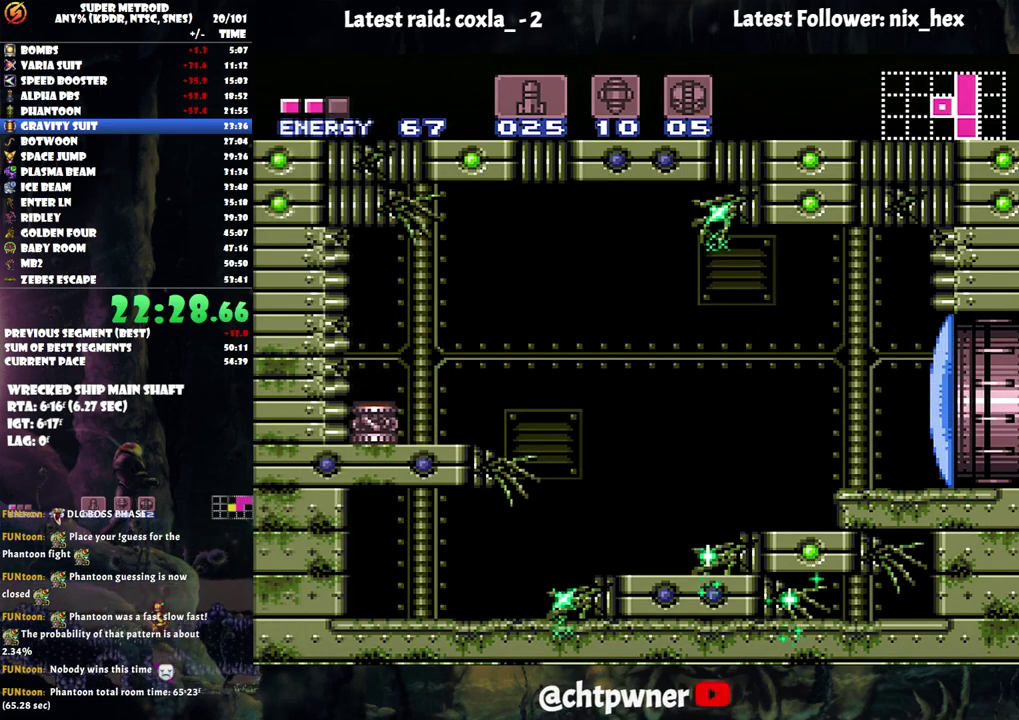
{"buttons": ["Y", "DPAD_RIGHT"], "events": [[33, "A", "up"], [467, "Y", "down"]]}
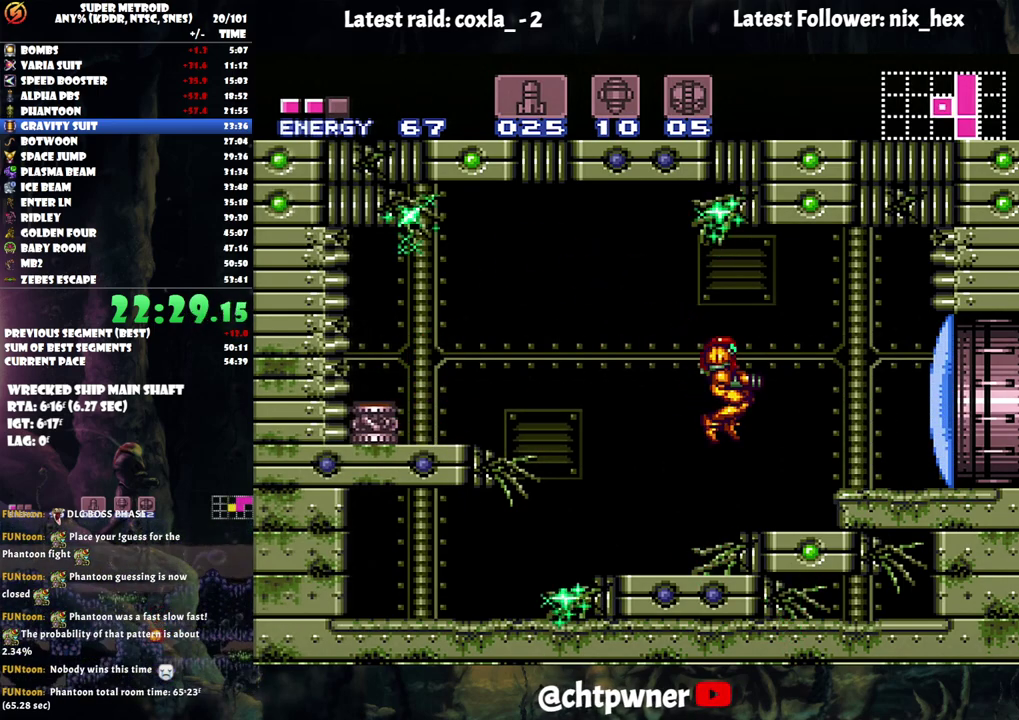
{"buttons": ["A", "DPAD_RIGHT"], "events": [[100, "Y", "up"], [117, "DPAD_RIGHT", "up"], [200, "DPAD_RIGHT", "down"], [217, "B", "down"], [350, "B", "up"], [417, "A", "down"]]}
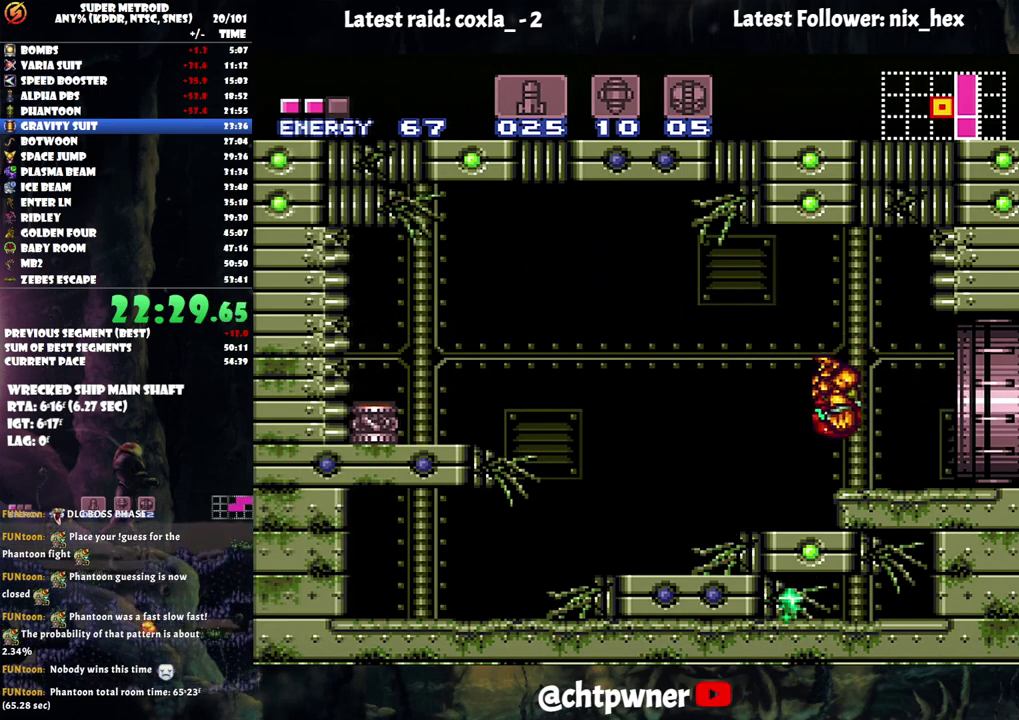
{"buttons": ["B"], "events": [[417, "B", "down"], [467, "A", "up"], [483, "DPAD_RIGHT", "up"]]}
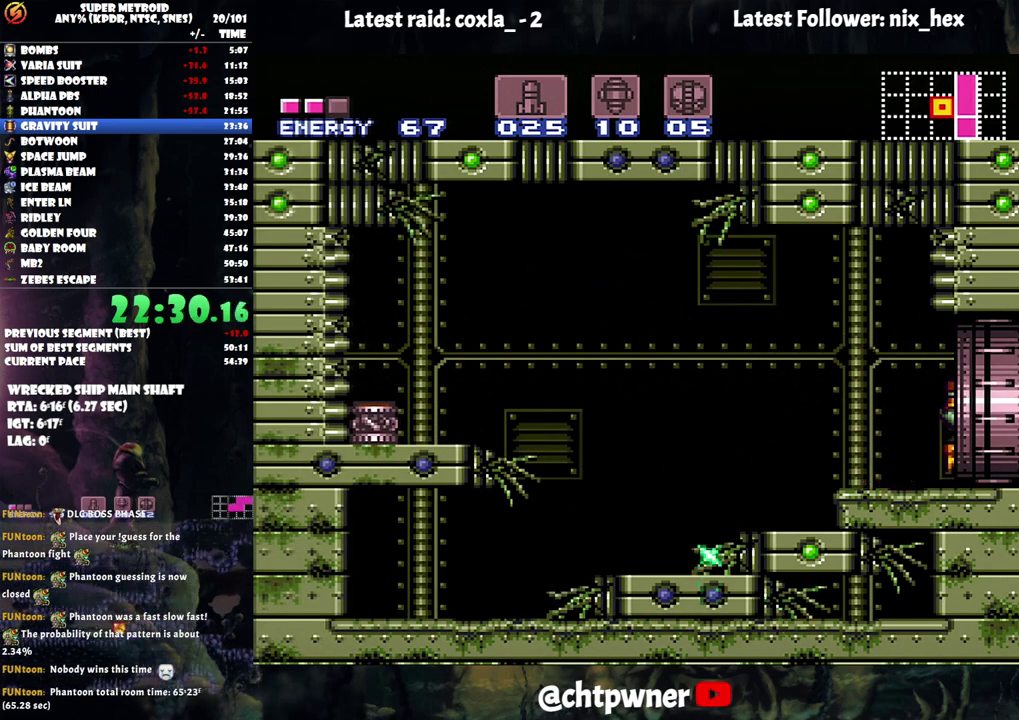
{"buttons": ["B", "DPAD_LEFT"], "events": [[133, "DPAD_LEFT", "down"]]}
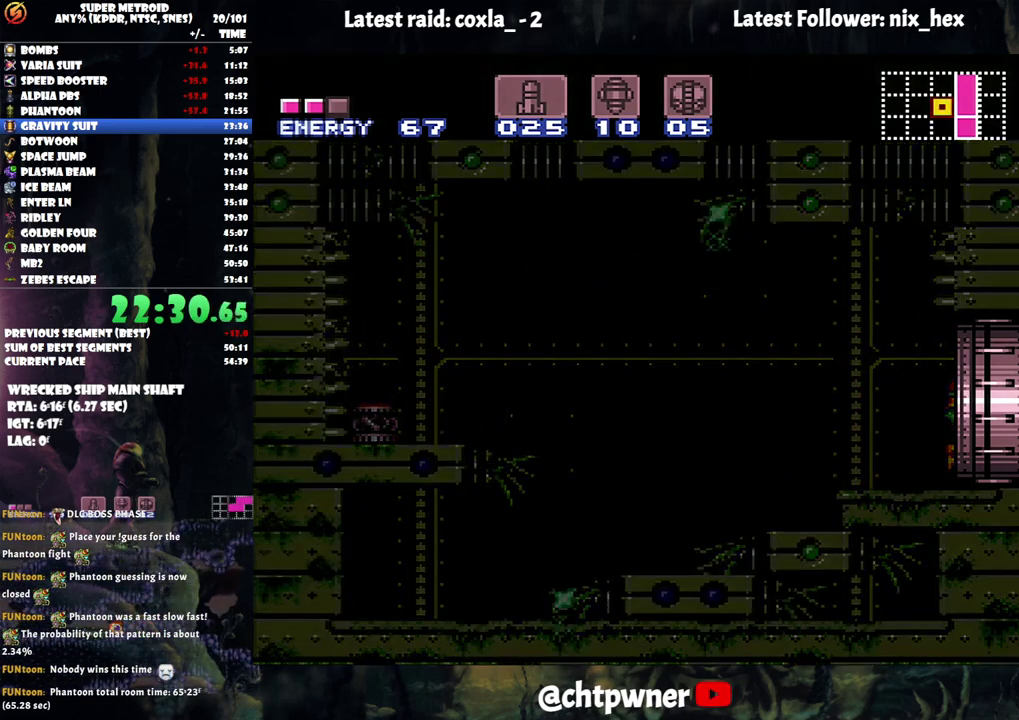
{"buttons": ["B", "DPAD_LEFT"], "events": []}
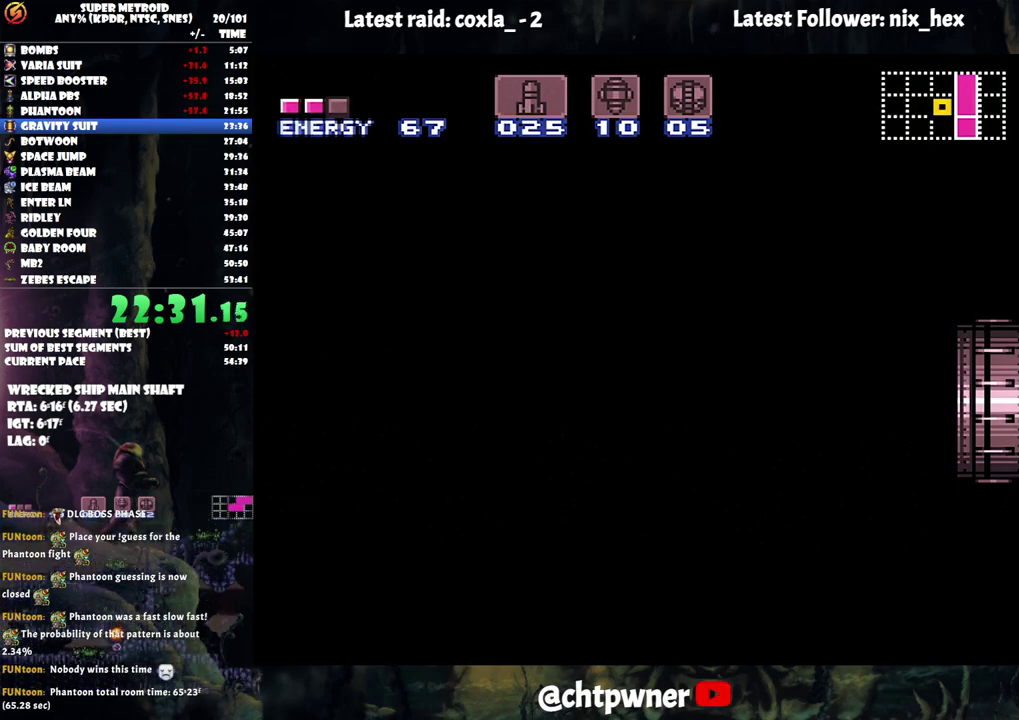
{"buttons": ["B", "DPAD_LEFT"], "events": []}
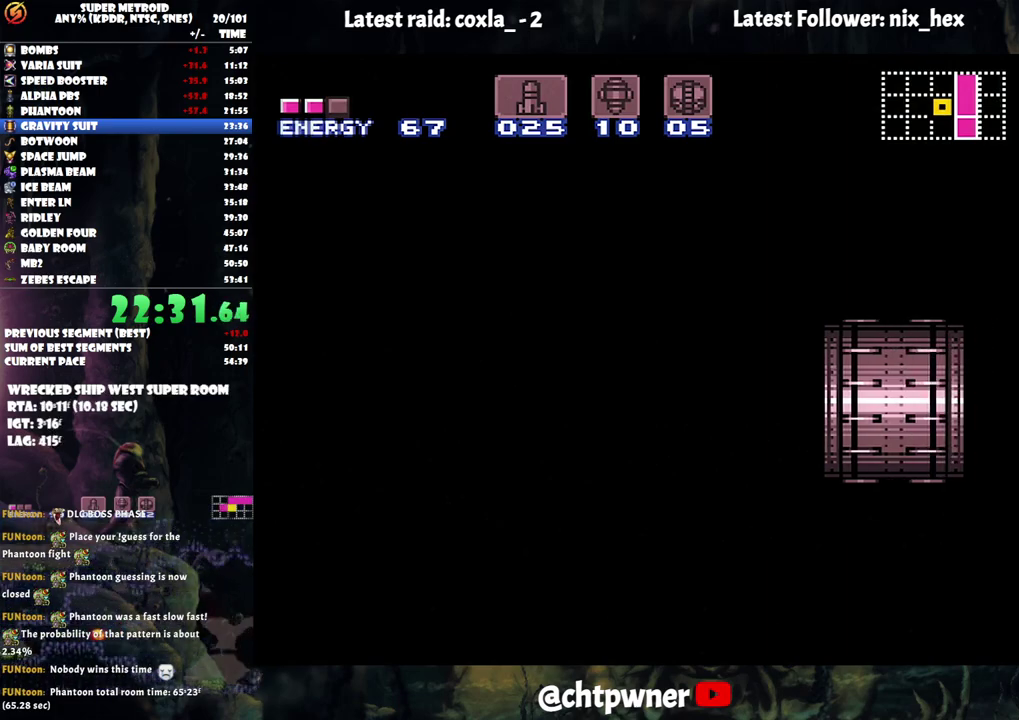
{"buttons": ["B", "DPAD_LEFT"], "events": []}
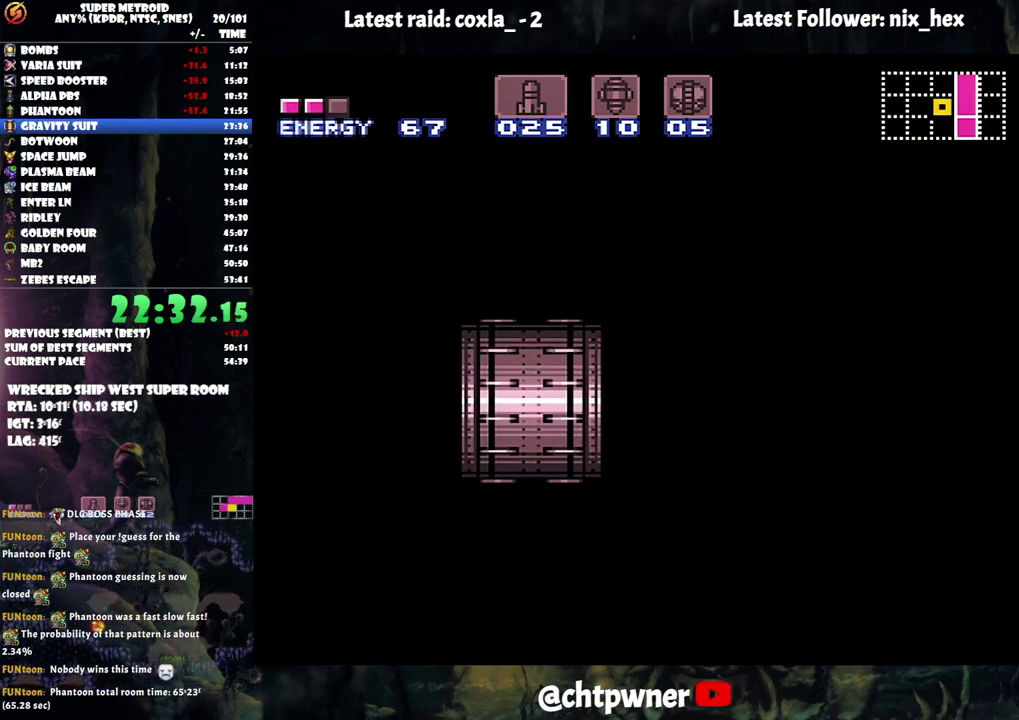
{"buttons": ["B", "DPAD_LEFT"], "events": []}
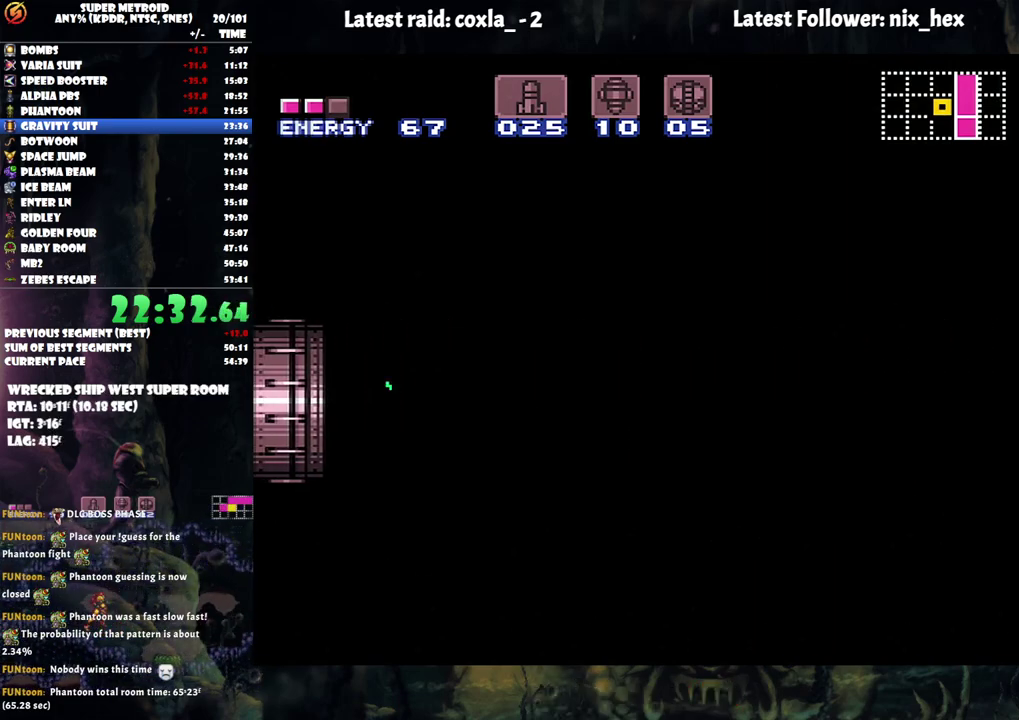
{"buttons": ["B", "DPAD_LEFT"], "events": []}
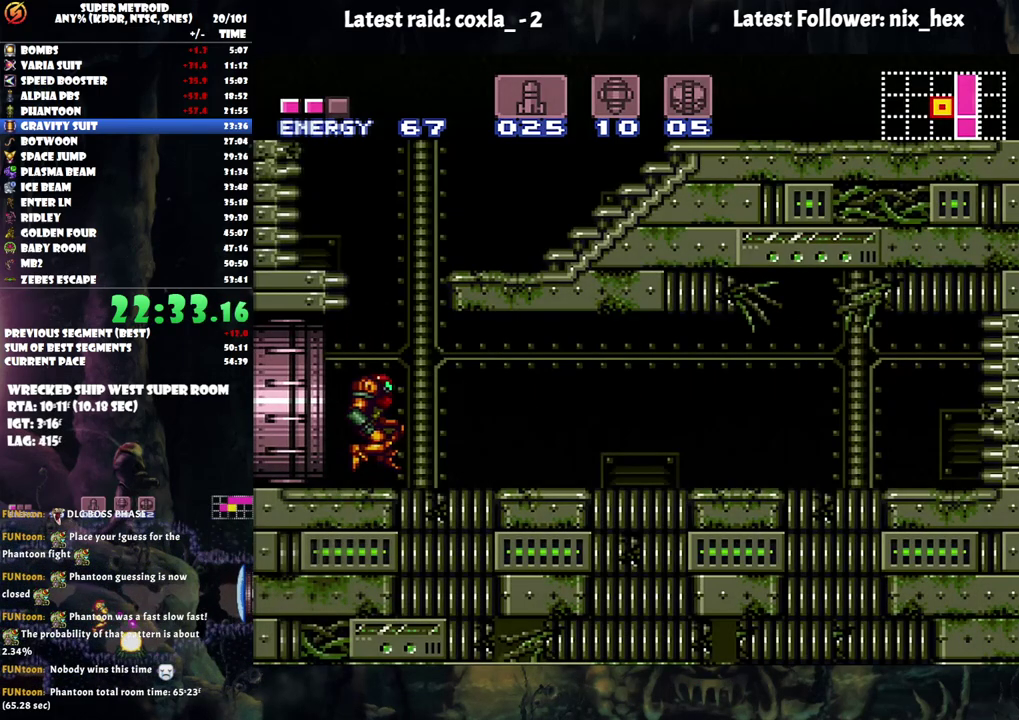
{"buttons": ["DPAD_RIGHT"], "events": [[267, "DPAD_LEFT", "up"], [267, "DPAD_RIGHT", "down"], [400, "B", "up"]]}
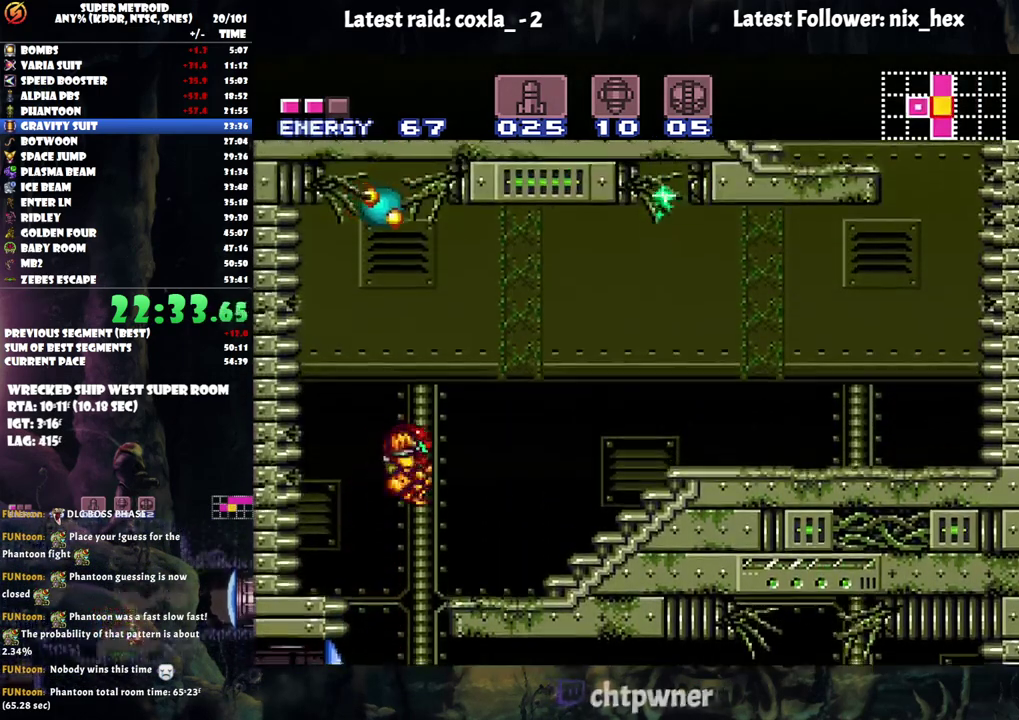
{"buttons": ["A", "DPAD_RIGHT"], "events": [[17, "A", "down"]]}
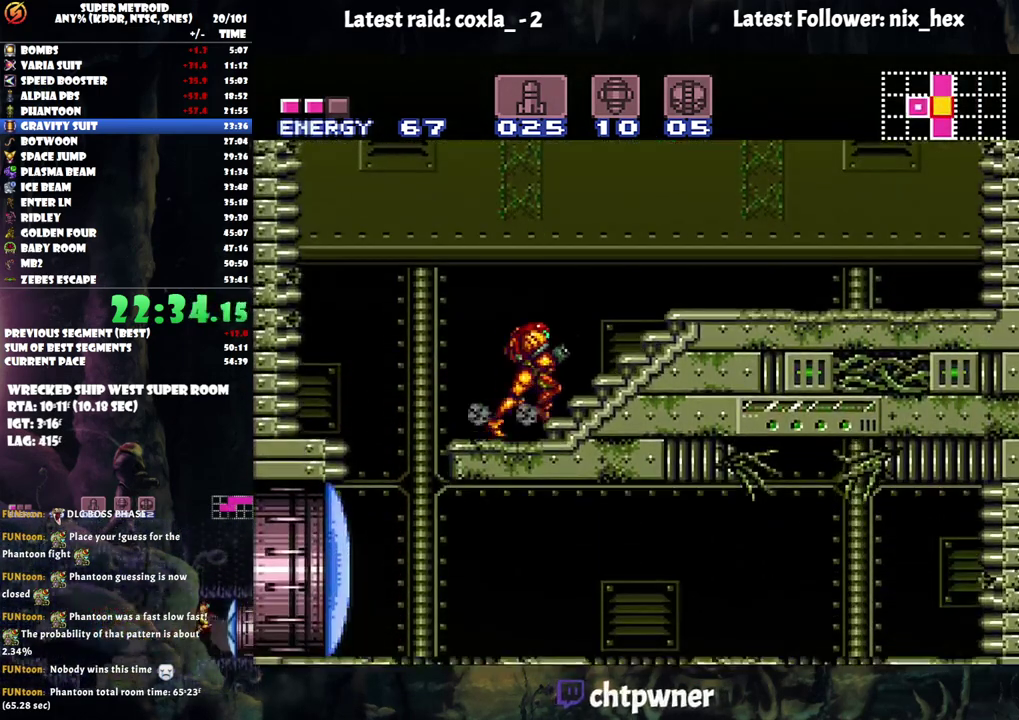
{"buttons": ["A", "B"], "events": [[500, "B", "down"], [500, "DPAD_RIGHT", "up"]]}
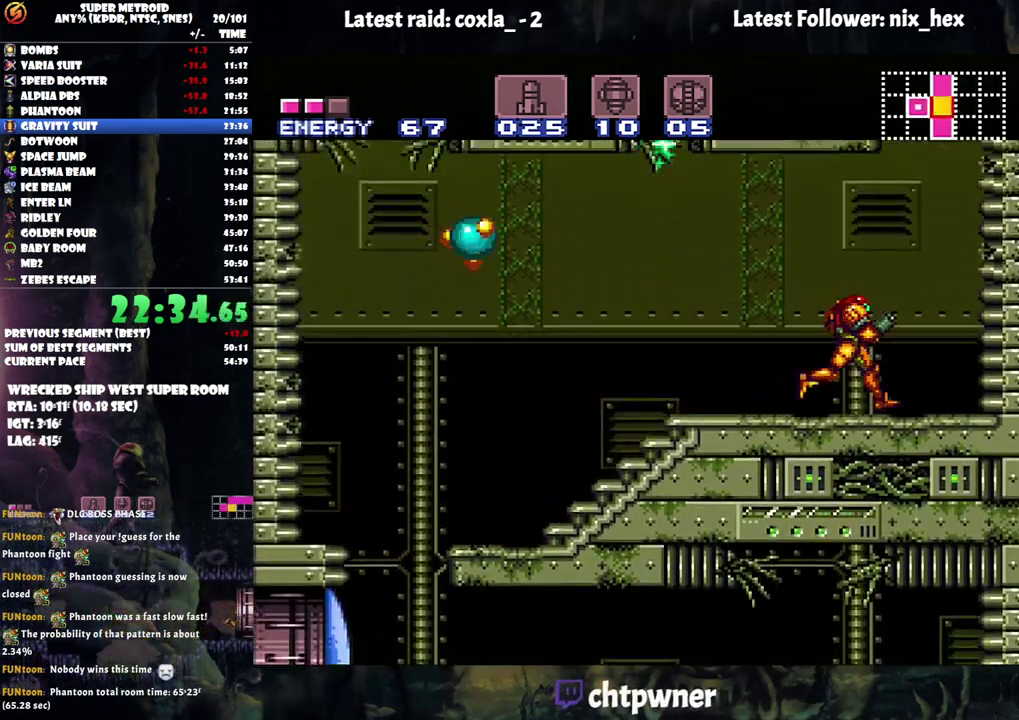
{"buttons": ["A", "DPAD_LEFT"], "events": [[100, "DPAD_LEFT", "down"], [367, "B", "up"]]}
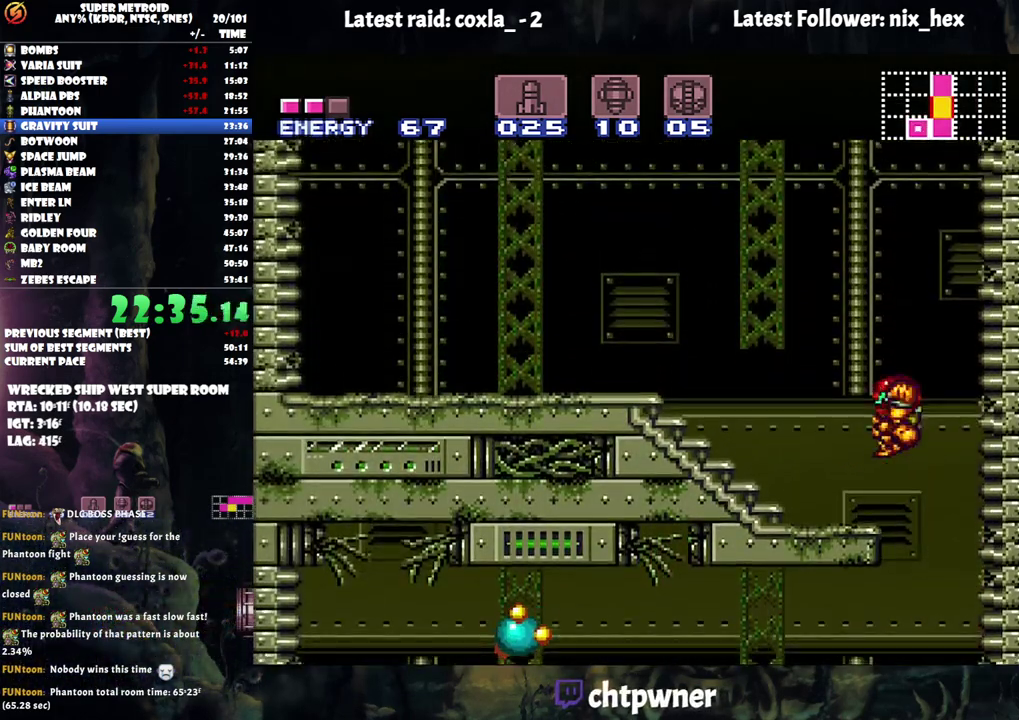
{"buttons": ["A", "DPAD_LEFT"], "events": [[17, "L1", "down"], [100, "R1", "down"], [150, "L1", "up"], [200, "R1", "up"], [283, "R1", "down"], [350, "L1", "down"], [400, "R1", "up"], [433, "L1", "up"]]}
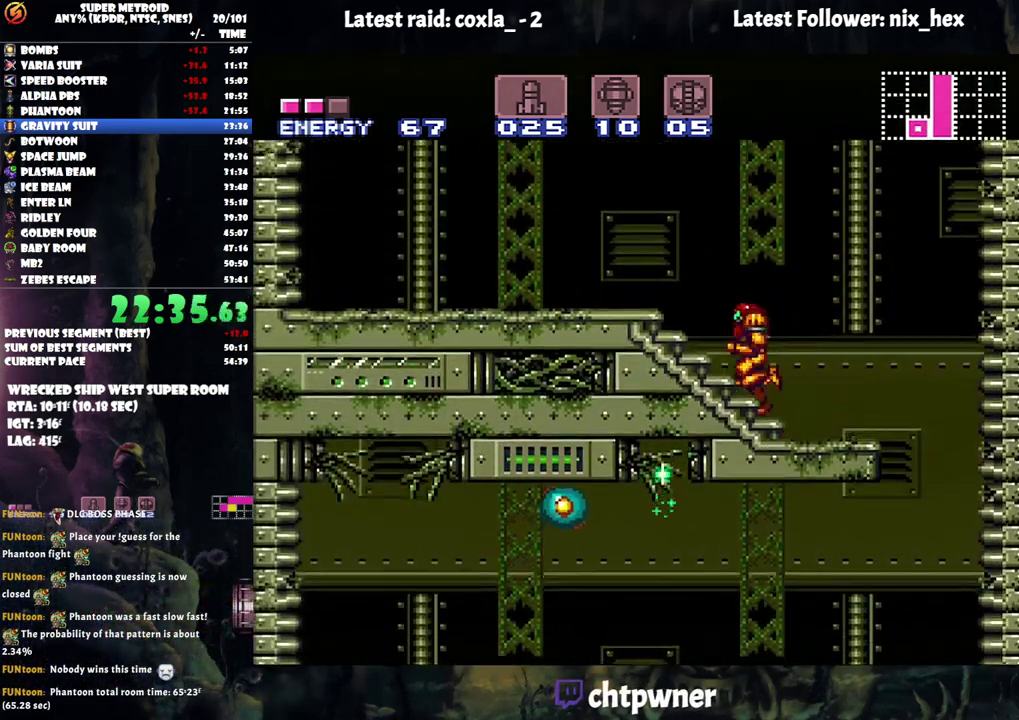
{"buttons": ["A", "B", "DPAD_RIGHT"], "events": [[200, "L1", "down"], [300, "L1", "up"], [400, "B", "down"], [450, "DPAD_LEFT", "up"], [500, "DPAD_RIGHT", "down"]]}
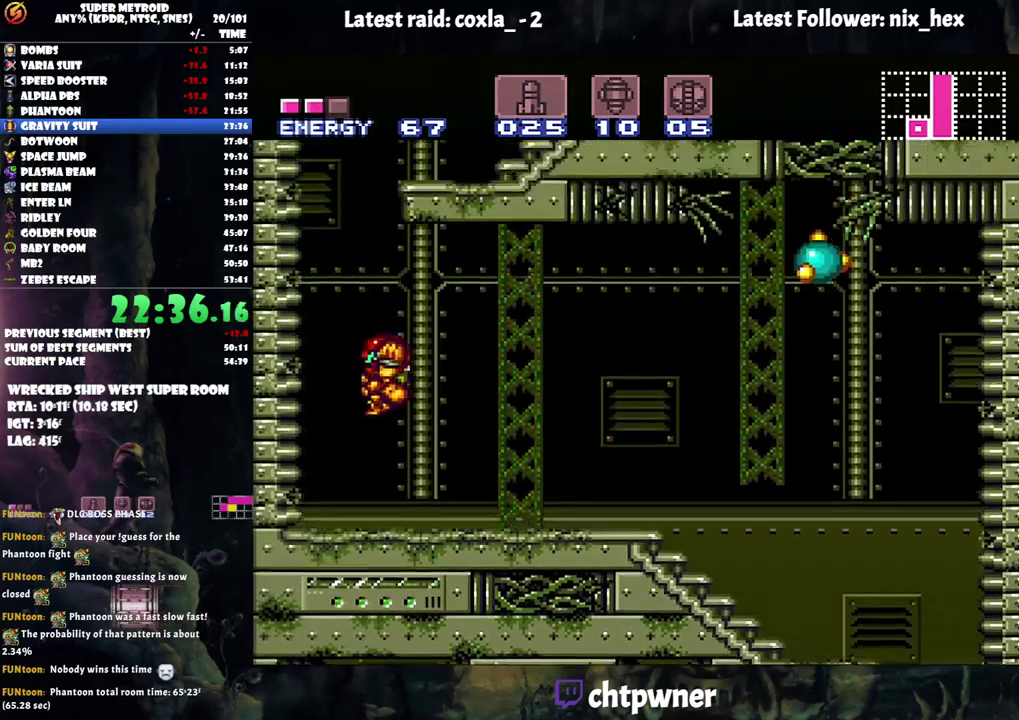
{"buttons": ["A", "DPAD_RIGHT"], "events": [[300, "B", "up"], [367, "L1", "down"], [500, "L1", "up"]]}
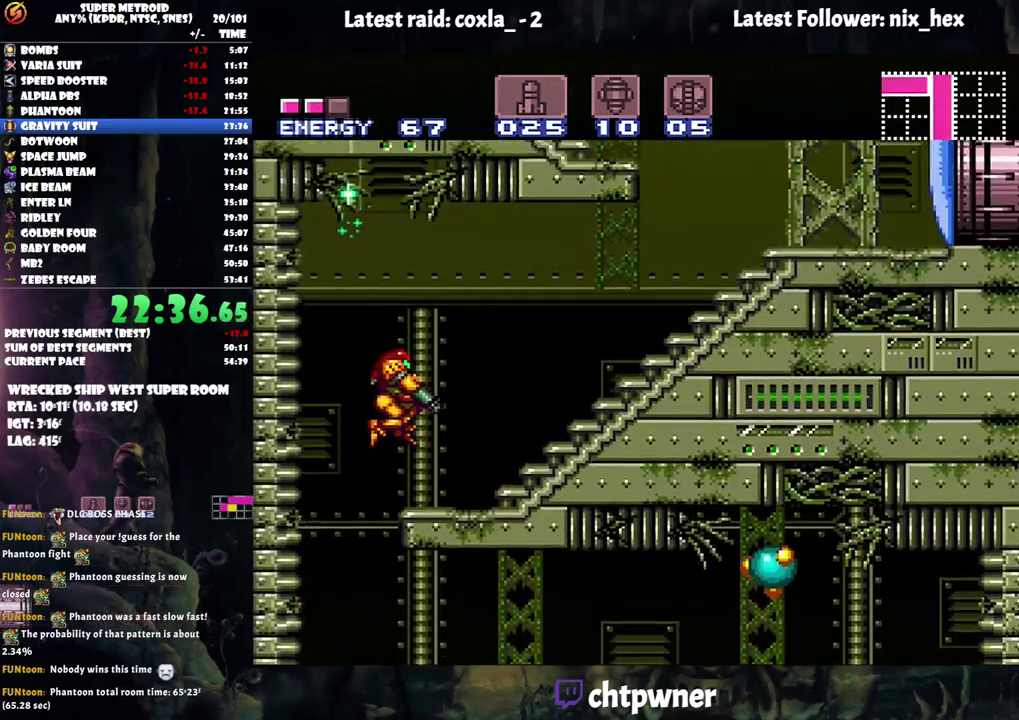
{"buttons": ["A", "DPAD_RIGHT"], "events": [[33, "R1", "down"], [133, "R1", "up"], [200, "R1", "down"], [333, "R1", "up"]]}
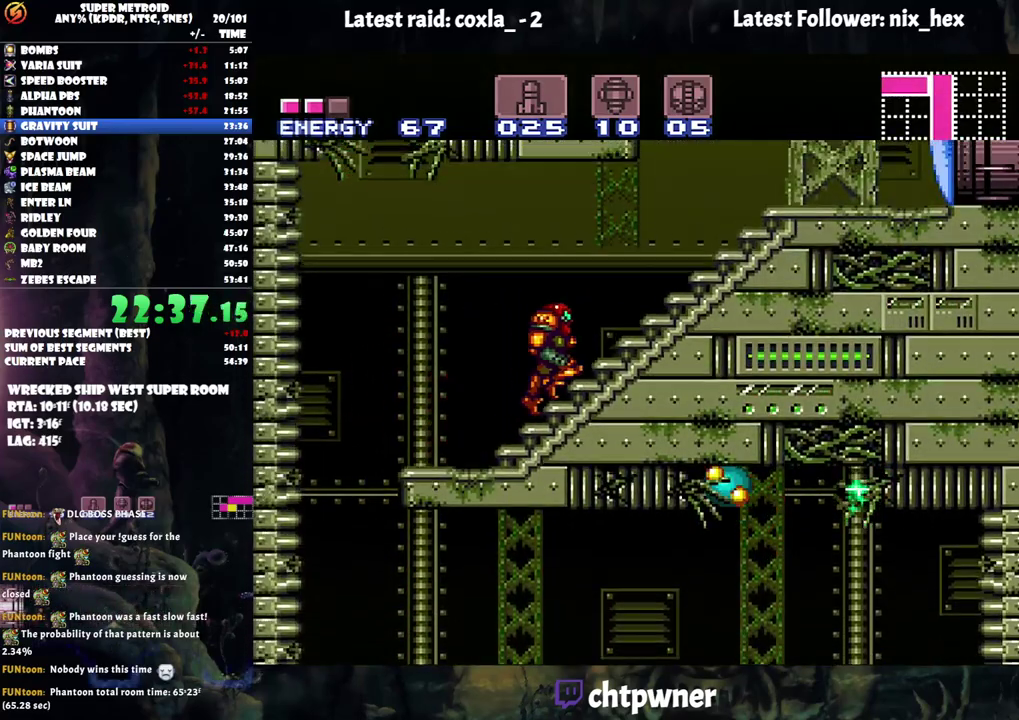
{"buttons": ["A", "DPAD_LEFT"], "events": [[150, "B", "down"], [167, "DPAD_RIGHT", "up"], [233, "DPAD_LEFT", "down"], [450, "B", "up"]]}